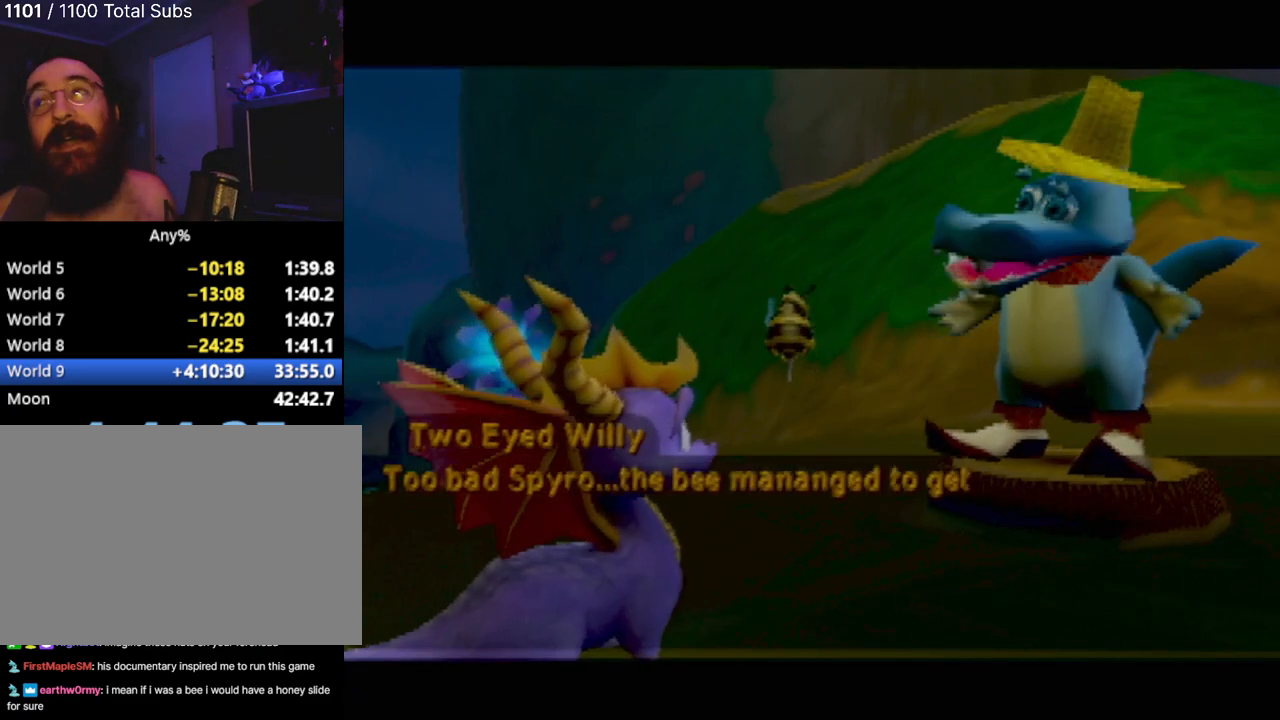
Gameplay with a controller (PlayStation layout); each line is a JSON object with the inputs held at the frame after it. "events" lists button and stick changes between this image and that frame as [ms after this image, input, new state], when the widget could be followed in between. Not read: L3 R3 right_stick.
{"buttons": [], "left_stick": "center", "events": [[250, "CROSS", "down"], [350, "CROSS", "up"]]}
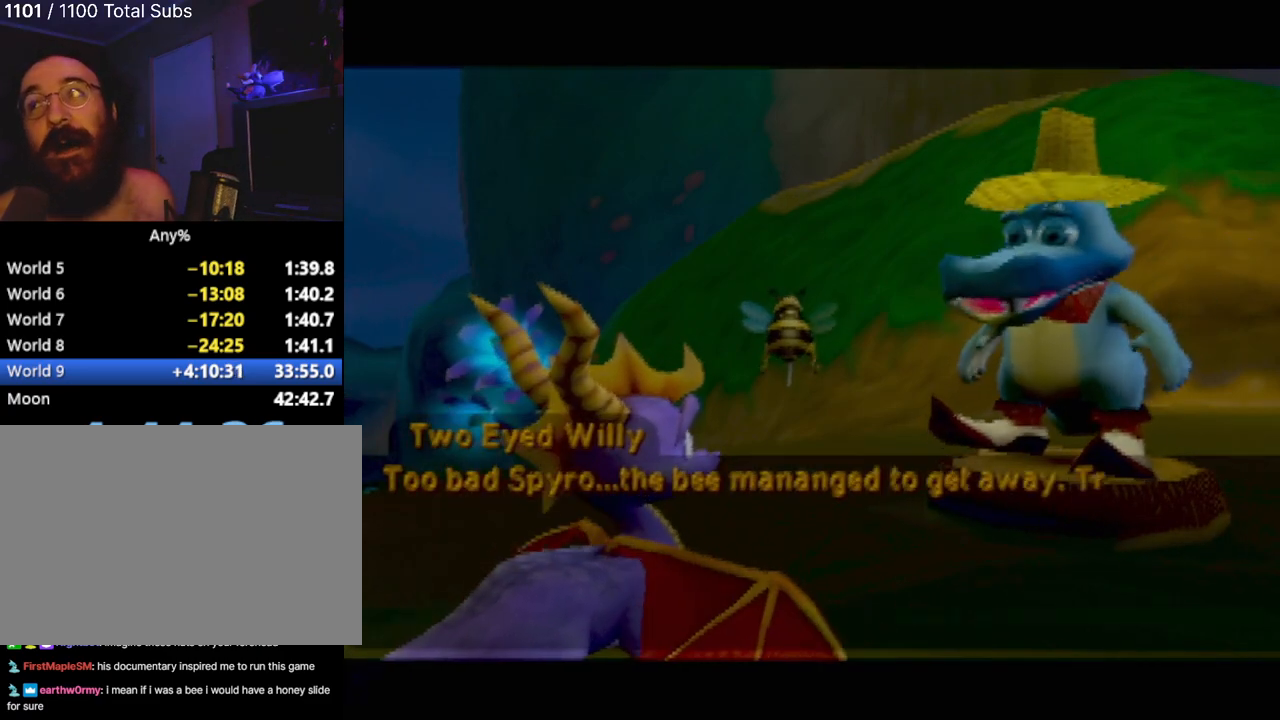
{"buttons": [], "left_stick": "center", "events": [[350, "CROSS", "down"], [434, "CROSS", "up"]]}
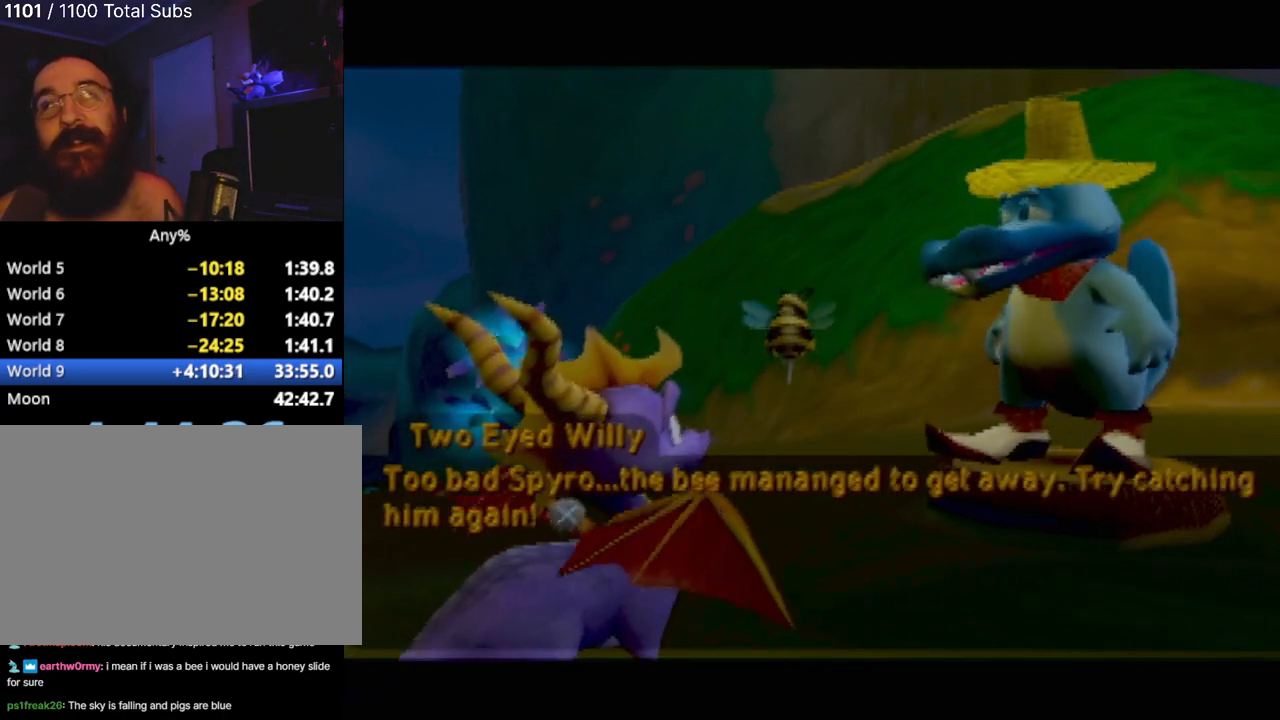
{"buttons": [], "left_stick": "up-left", "events": [[166, "left_stick", "right"], [216, "left_stick", "up"], [300, "left_stick", "up-left"], [317, "CROSS", "down"], [383, "CROSS", "up"]]}
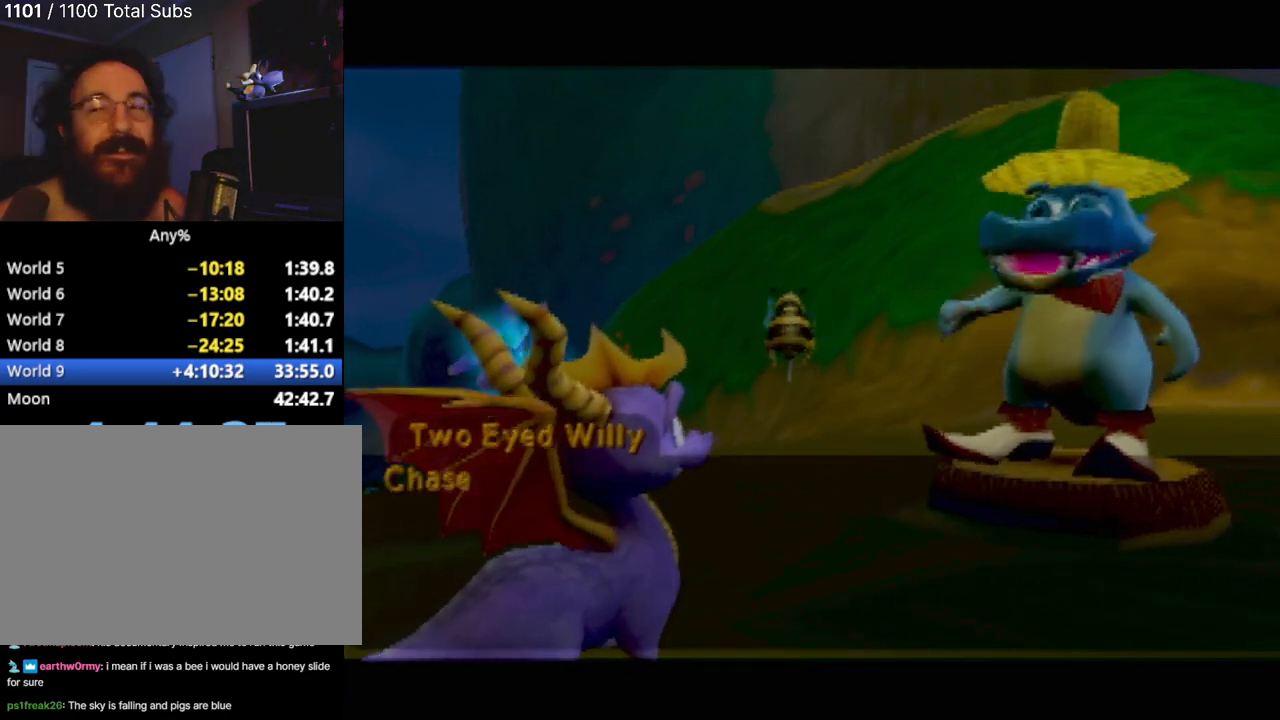
{"buttons": [], "left_stick": "up-left", "events": [[317, "CROSS", "down"], [367, "CROSS", "up"]]}
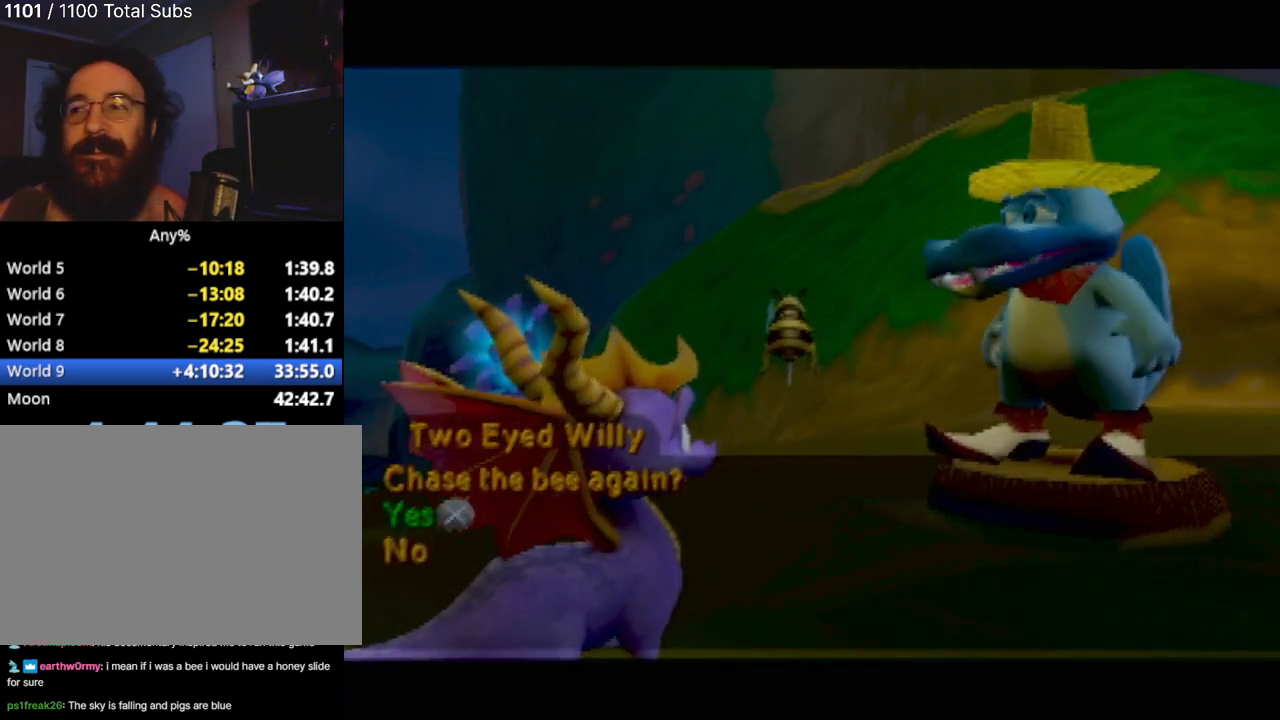
{"buttons": [], "left_stick": "up-left", "events": [[217, "CROSS", "down"], [283, "CROSS", "up"], [300, "left_stick", "center"], [400, "left_stick", "up-left"]]}
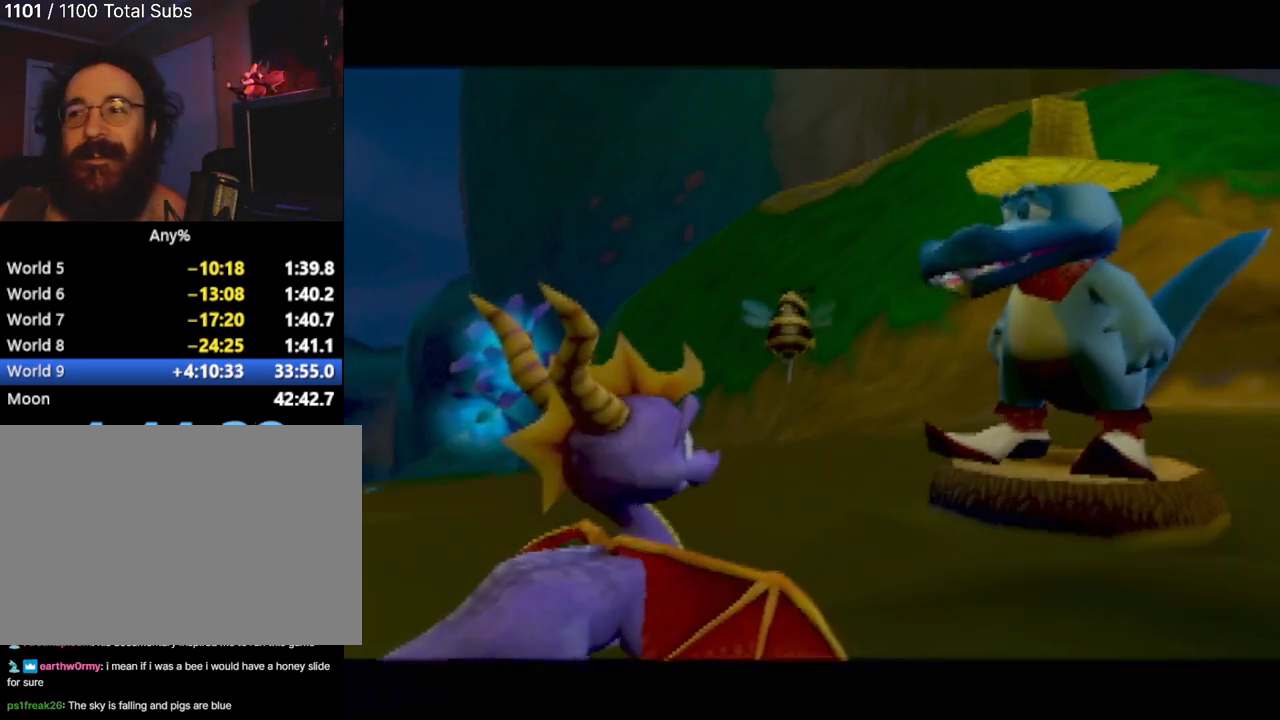
{"buttons": [], "left_stick": "up", "events": [[451, "left_stick", "up"]]}
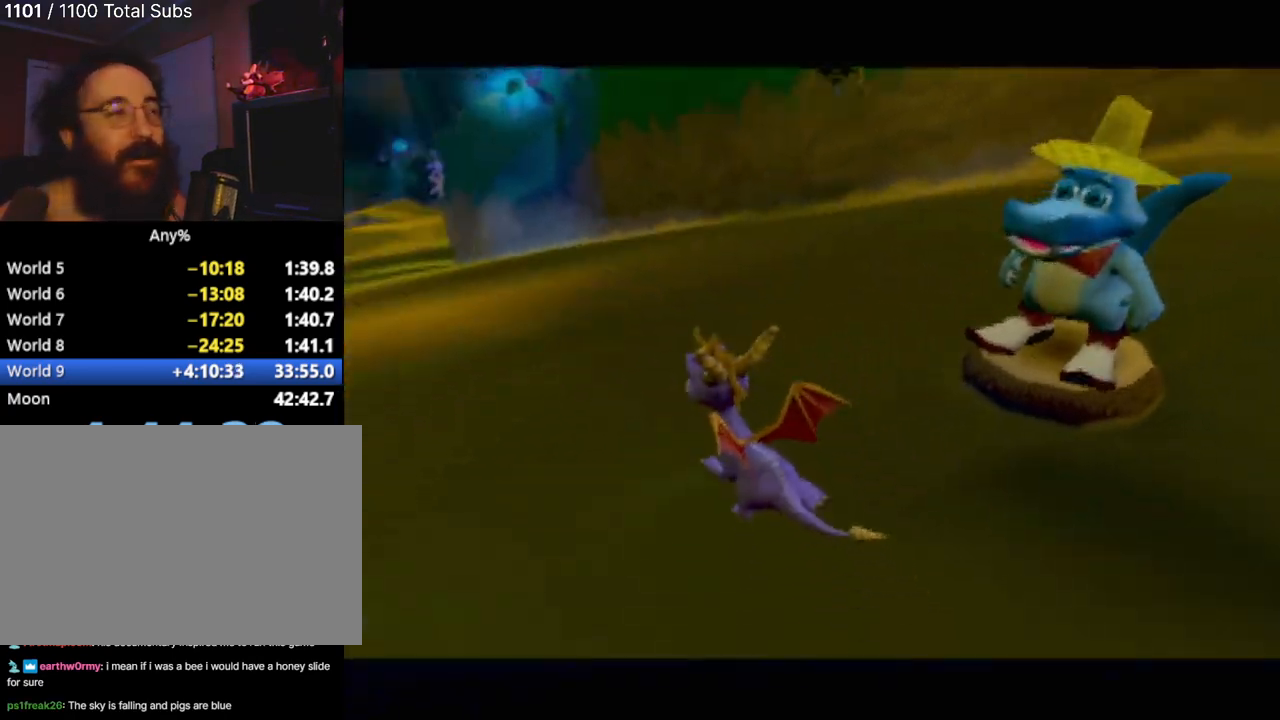
{"buttons": [], "left_stick": "up", "events": []}
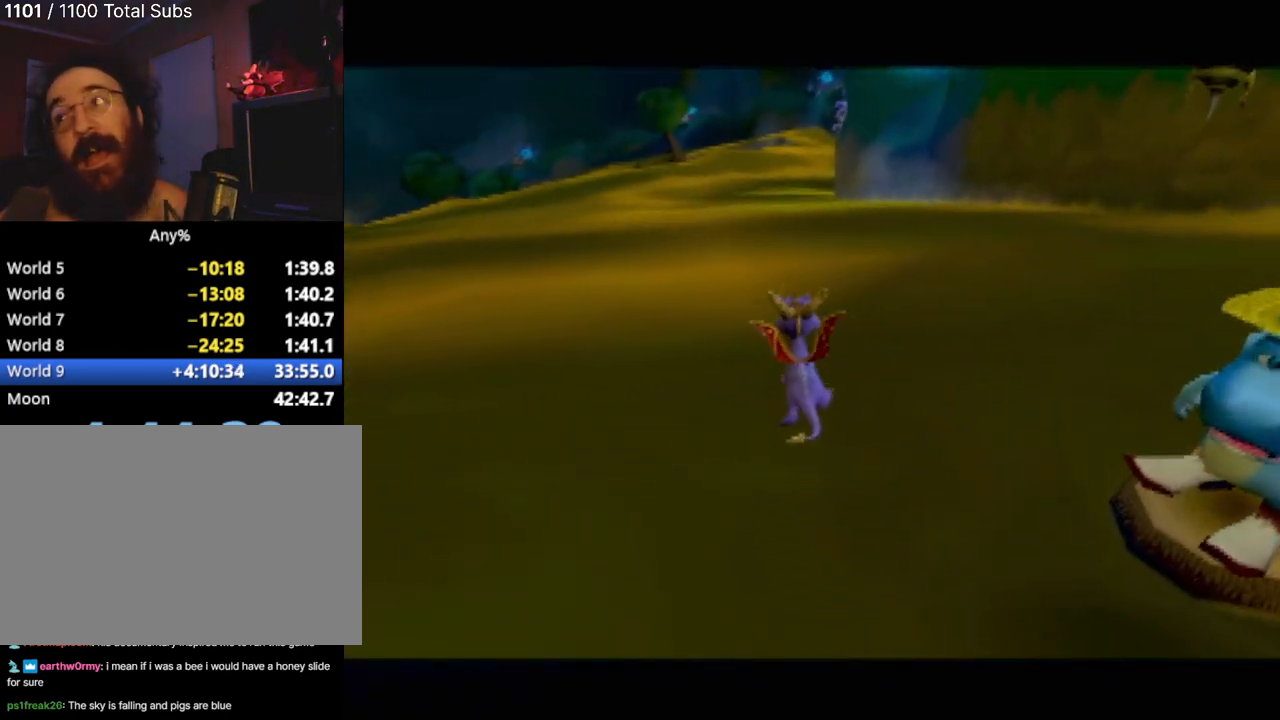
{"buttons": [], "left_stick": "up", "events": []}
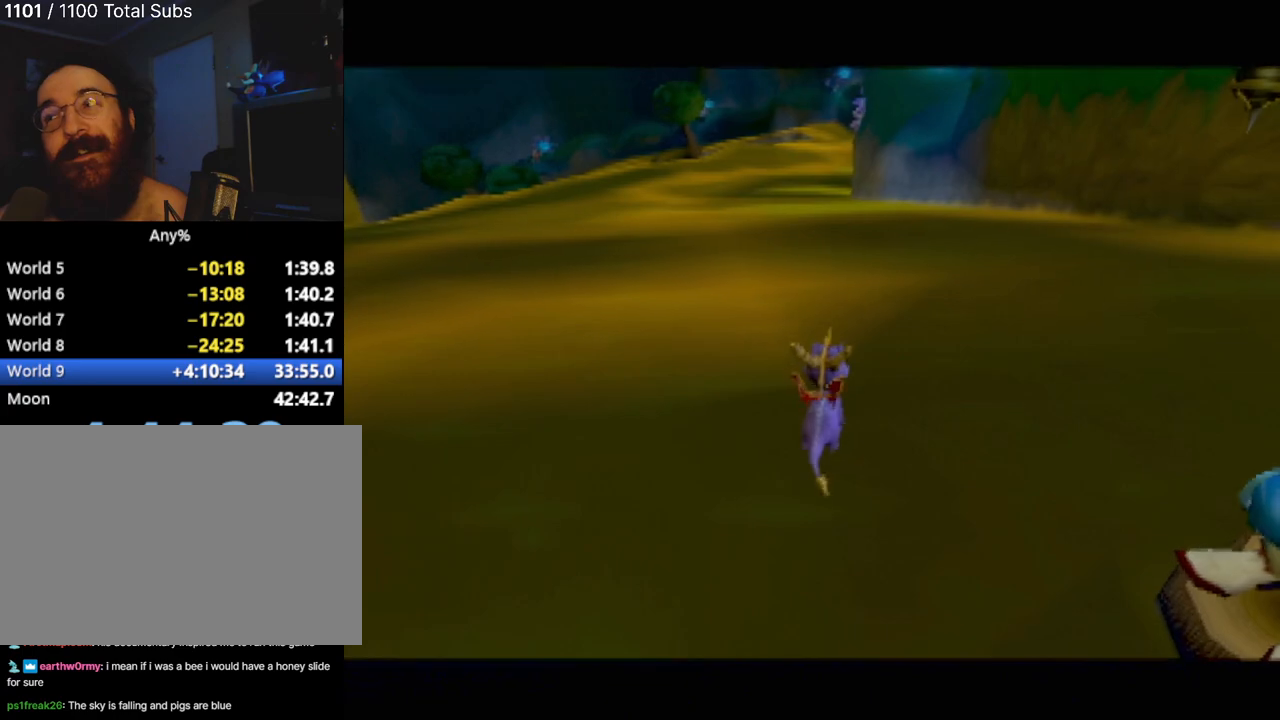
{"buttons": [], "left_stick": "up", "events": []}
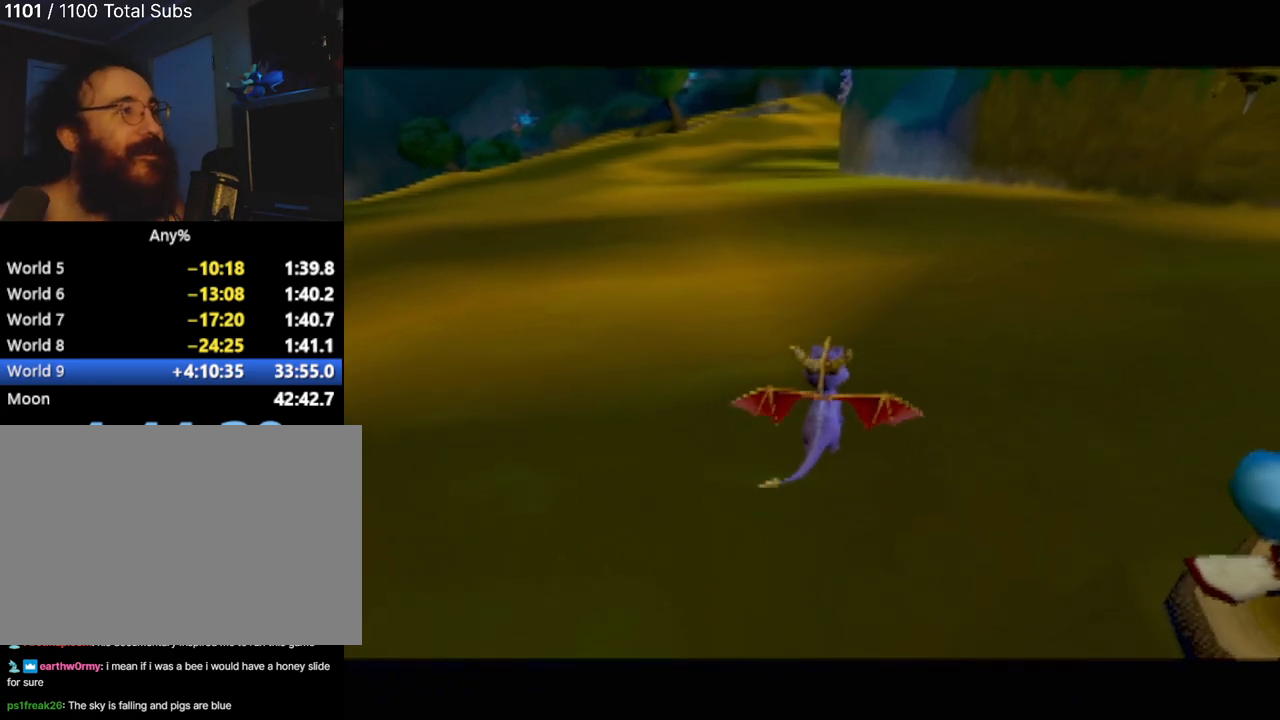
{"buttons": [], "left_stick": "up", "events": [[33, "left_stick", "center"], [234, "left_stick", "up"]]}
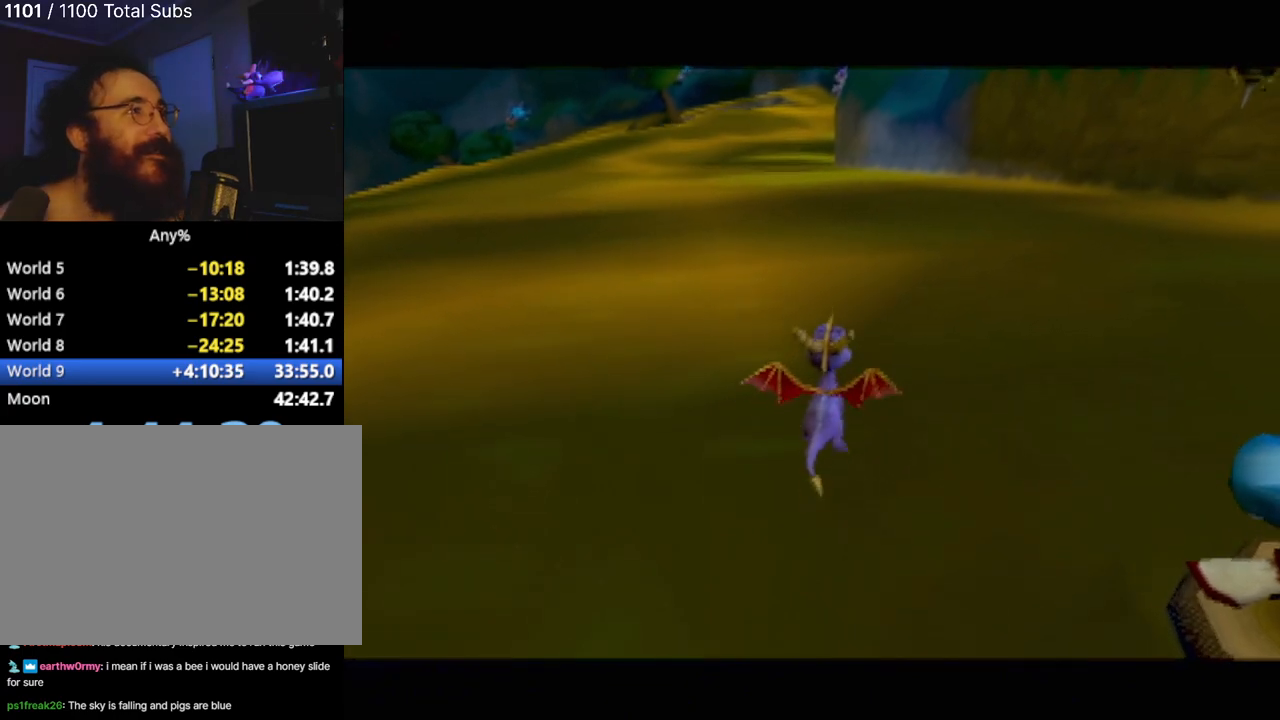
{"buttons": [], "left_stick": "up", "events": []}
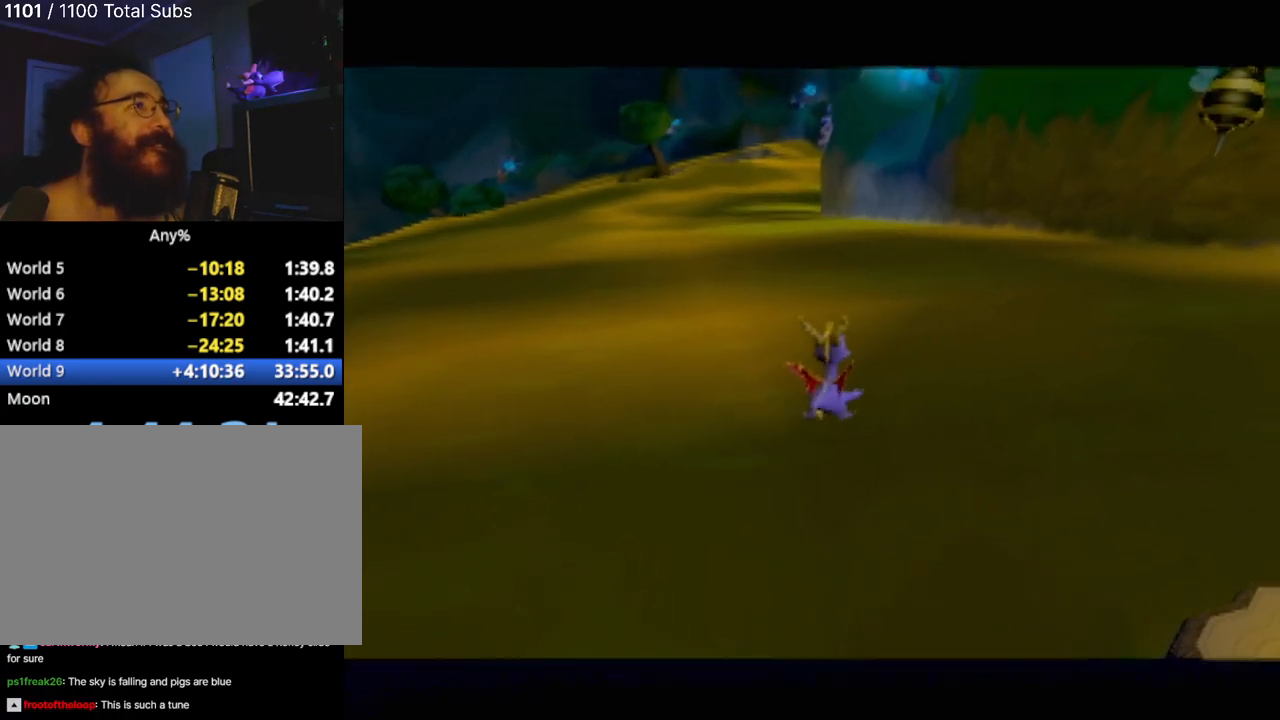
{"buttons": [], "left_stick": "up", "events": [[50, "left_stick", "up-left"], [300, "left_stick", "up"]]}
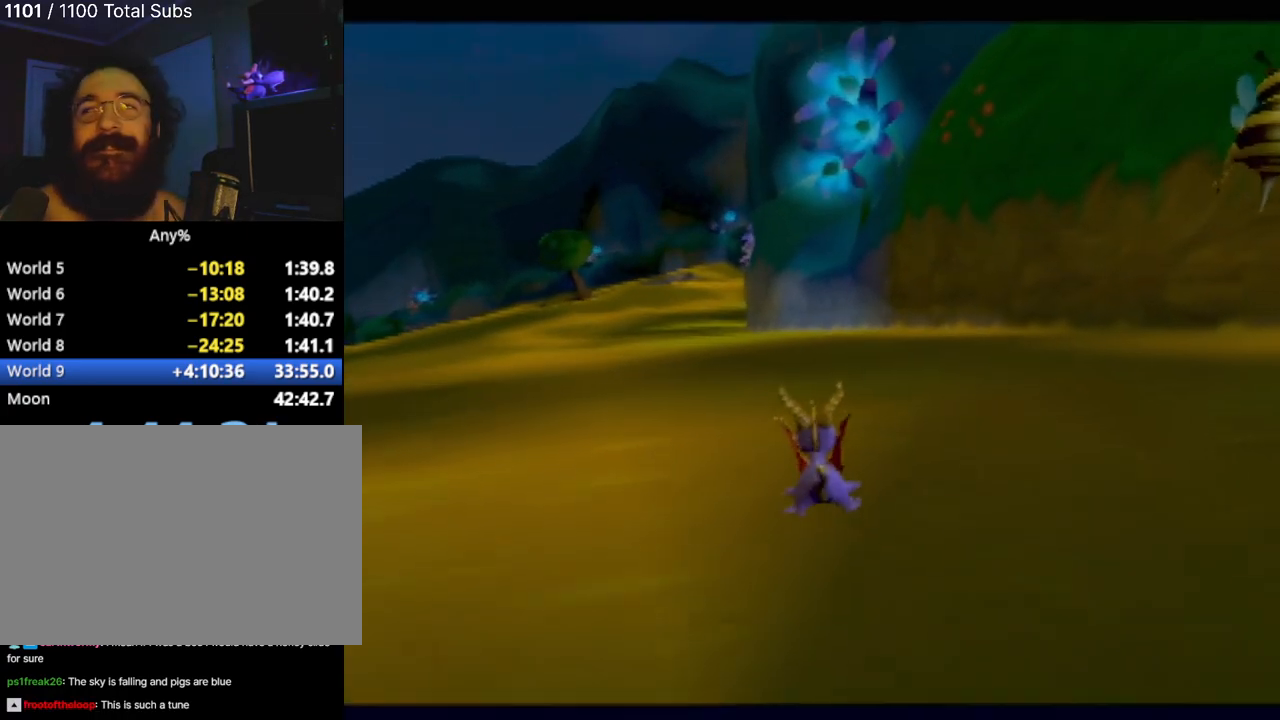
{"buttons": [], "left_stick": "up", "events": []}
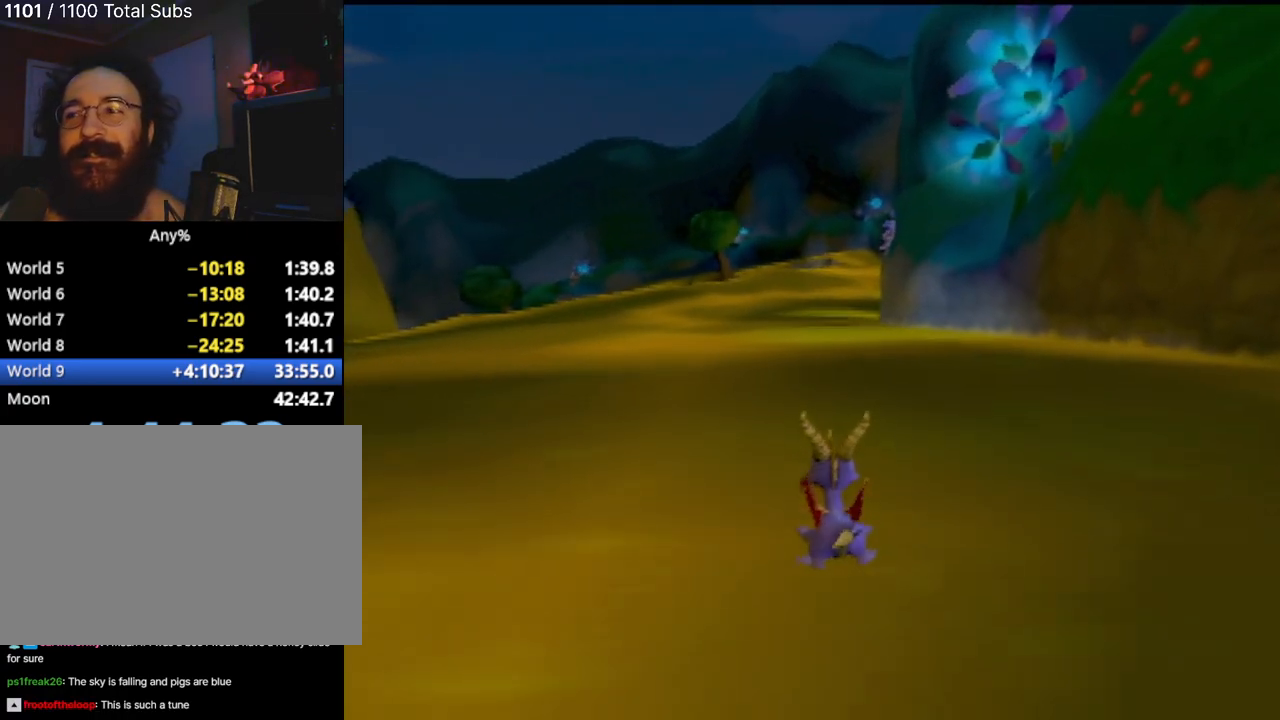
{"buttons": [], "left_stick": "up", "events": []}
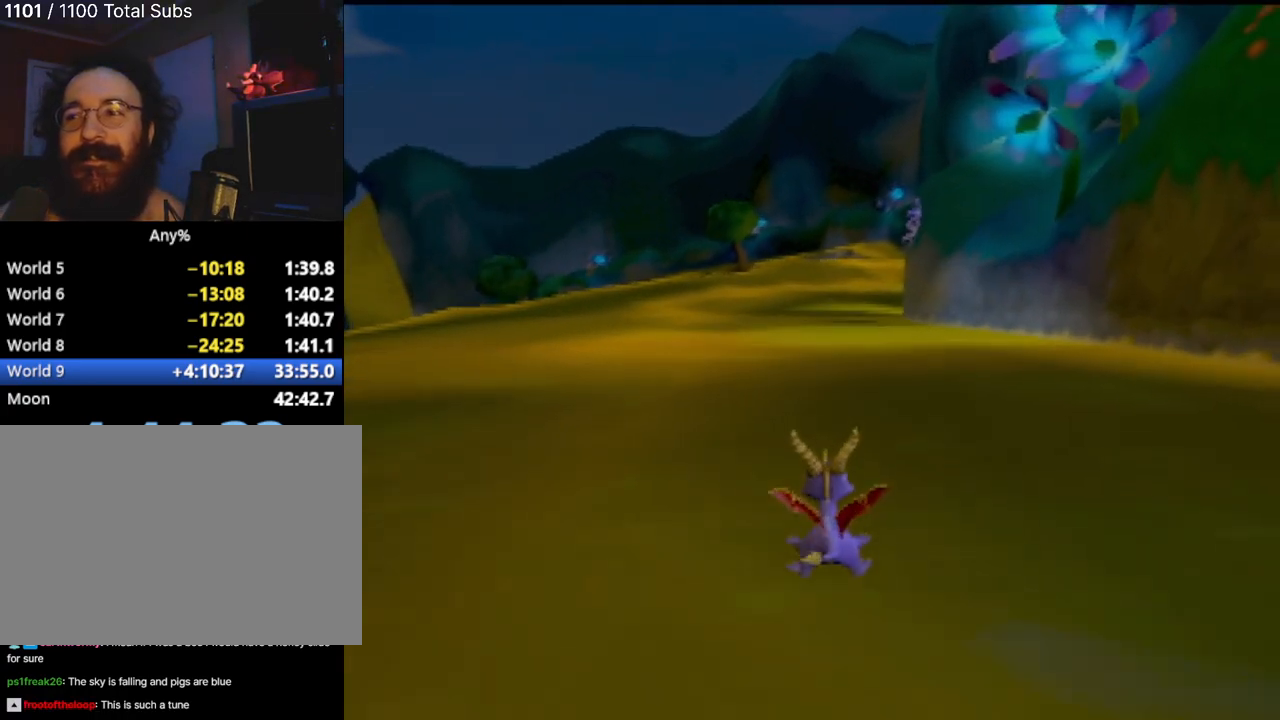
{"buttons": [], "left_stick": "up", "events": []}
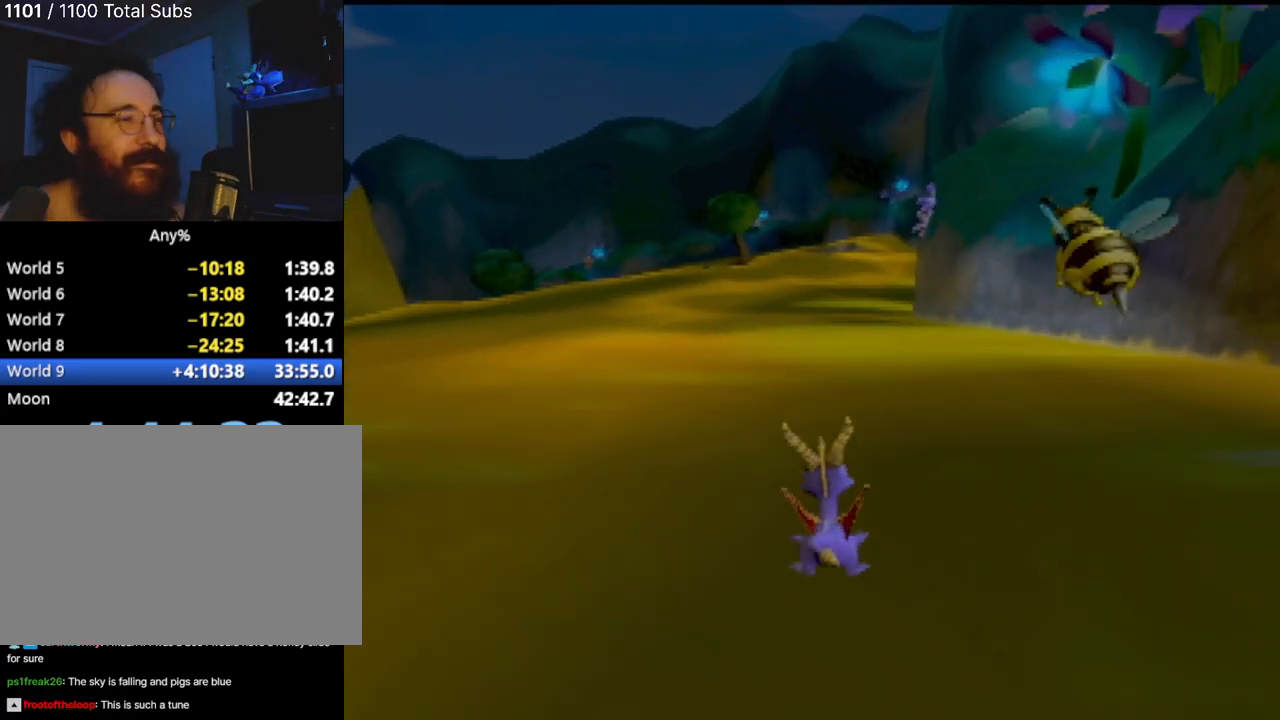
{"buttons": [], "left_stick": "up", "events": []}
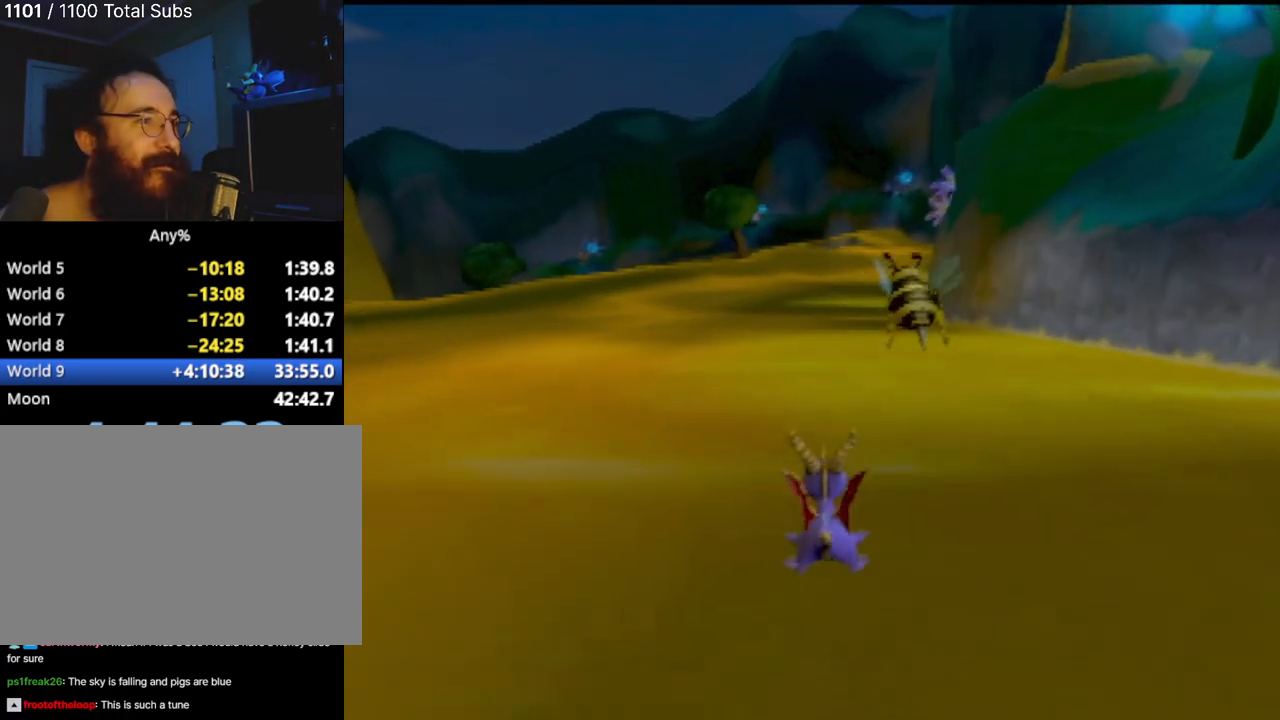
{"buttons": [], "left_stick": "up", "events": []}
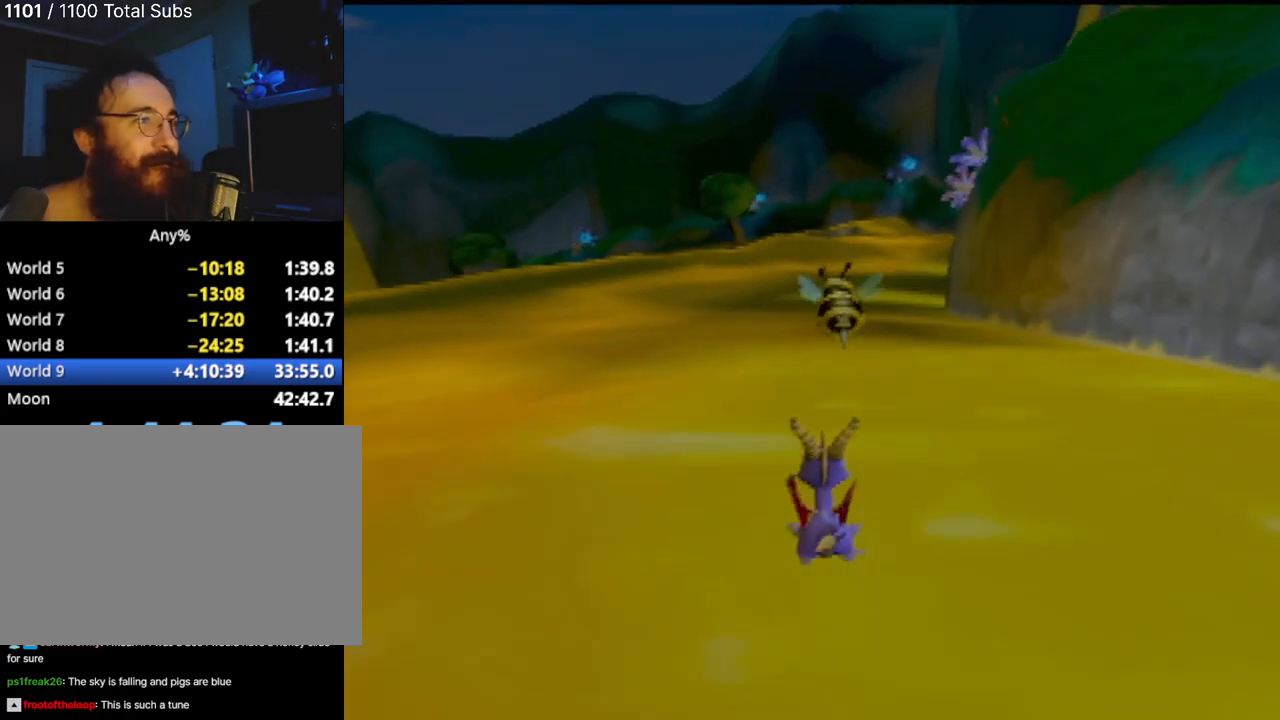
{"buttons": [], "left_stick": "up-right", "events": [[367, "left_stick", "up-right"]]}
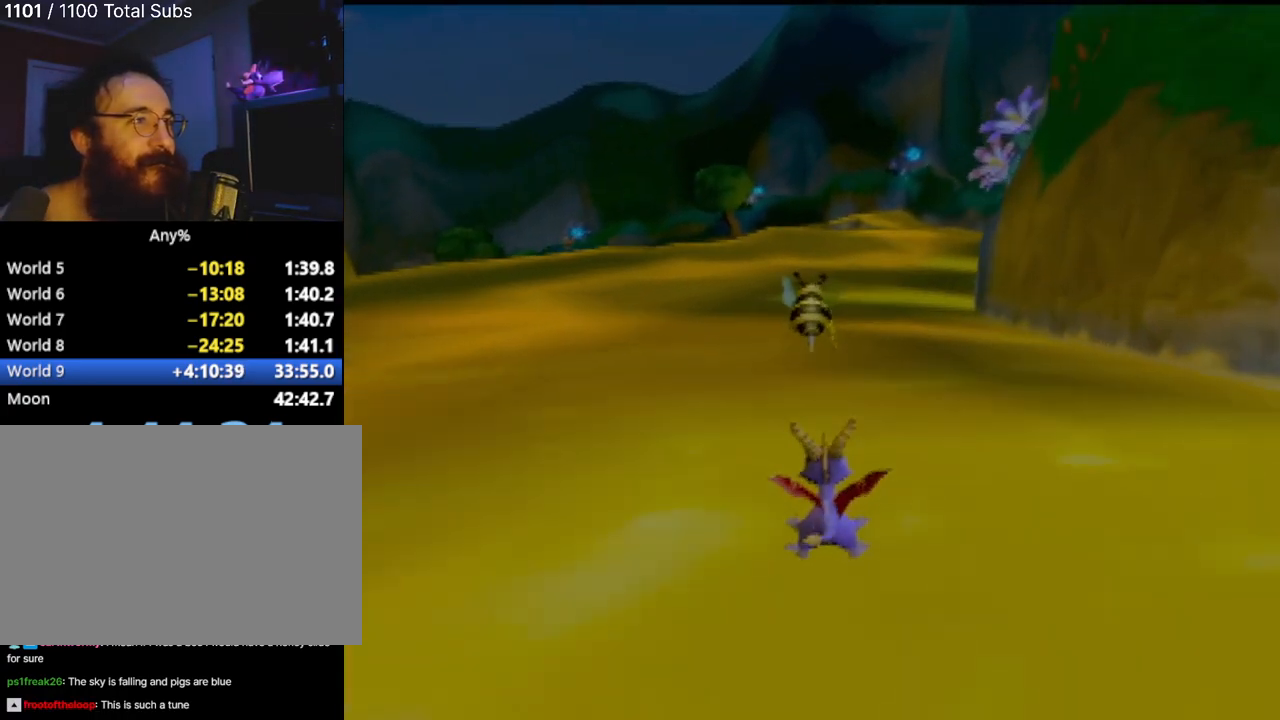
{"buttons": [], "left_stick": "up", "events": [[100, "left_stick", "up"]]}
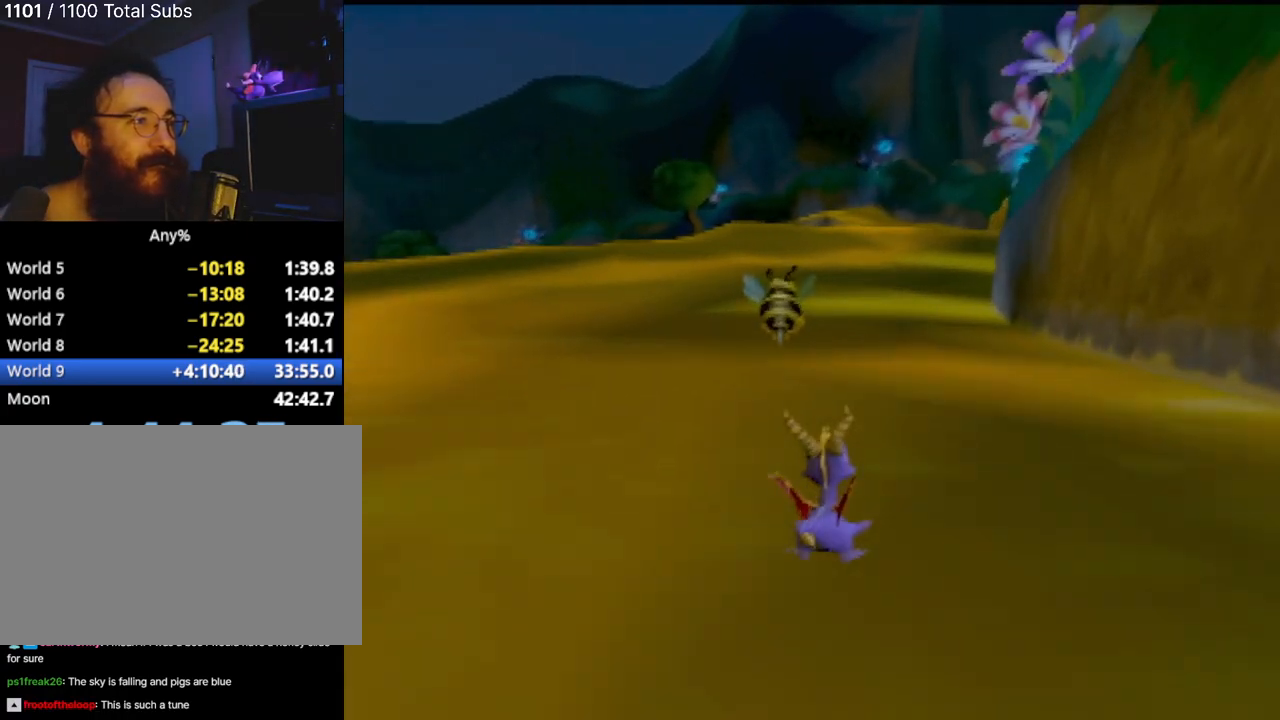
{"buttons": [], "left_stick": "up", "events": []}
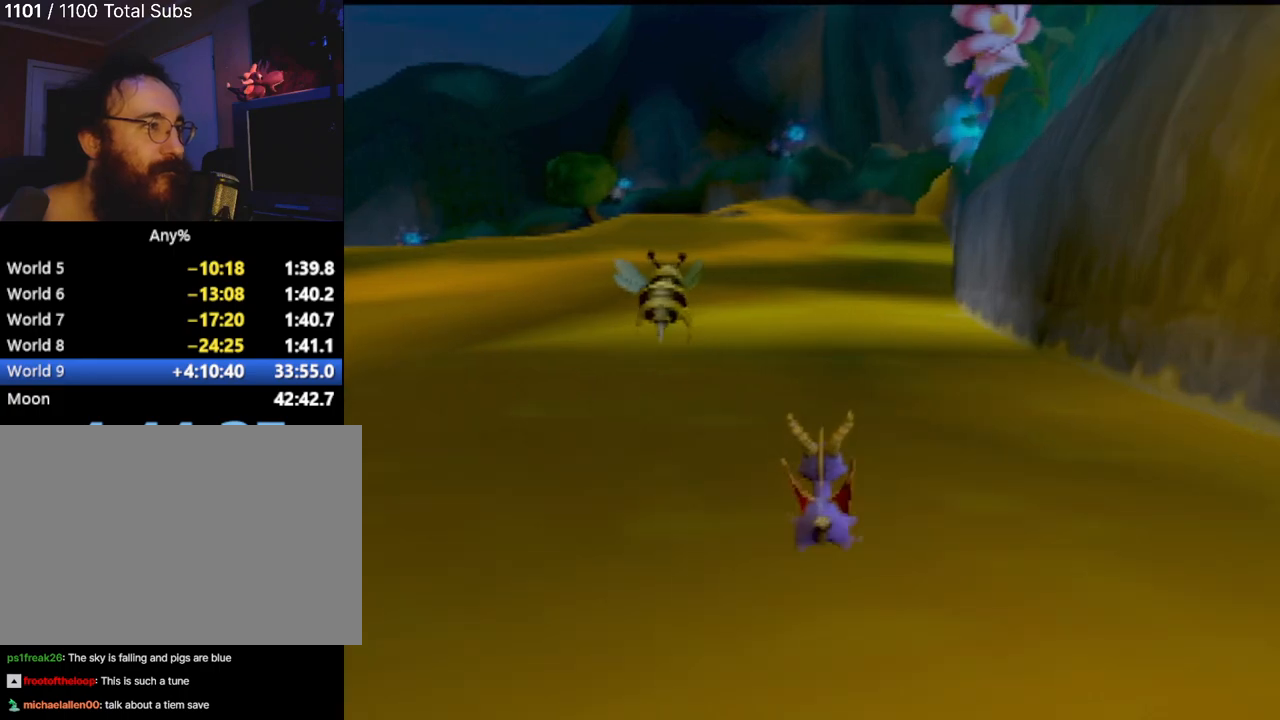
{"buttons": [], "left_stick": "up", "events": [[267, "left_stick", "up-left"], [433, "left_stick", "up"]]}
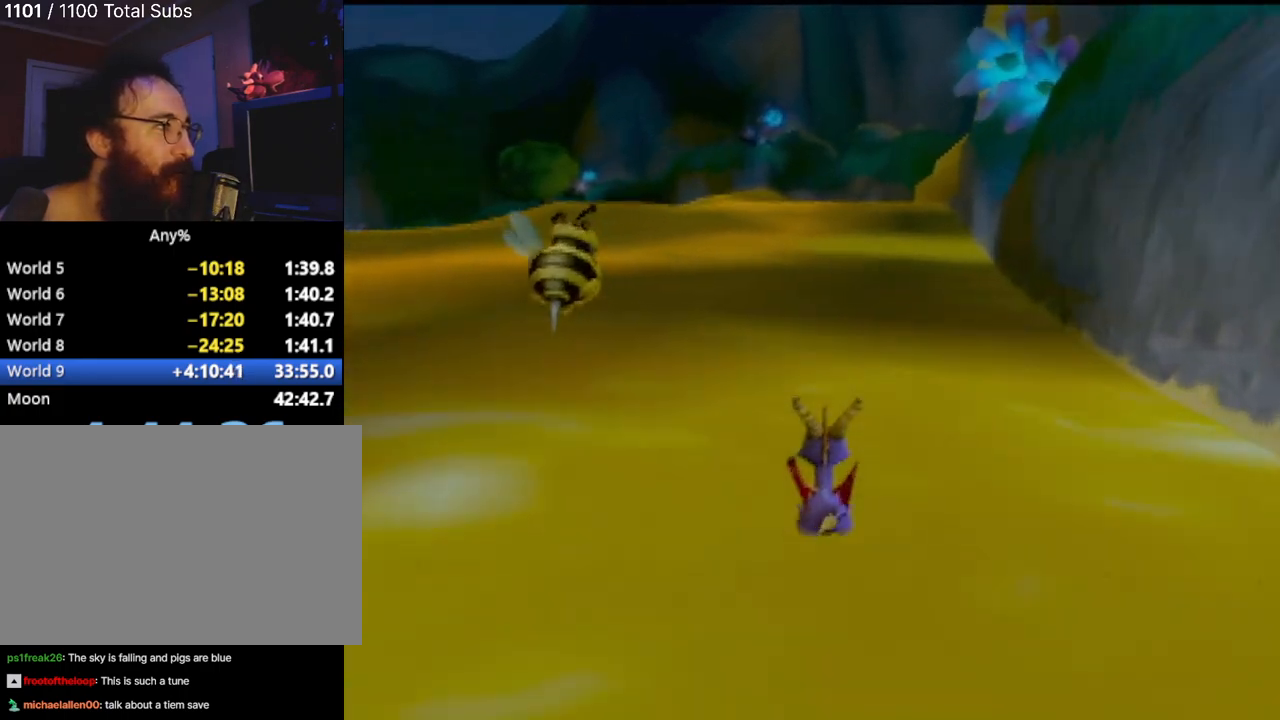
{"buttons": [], "left_stick": "up", "events": []}
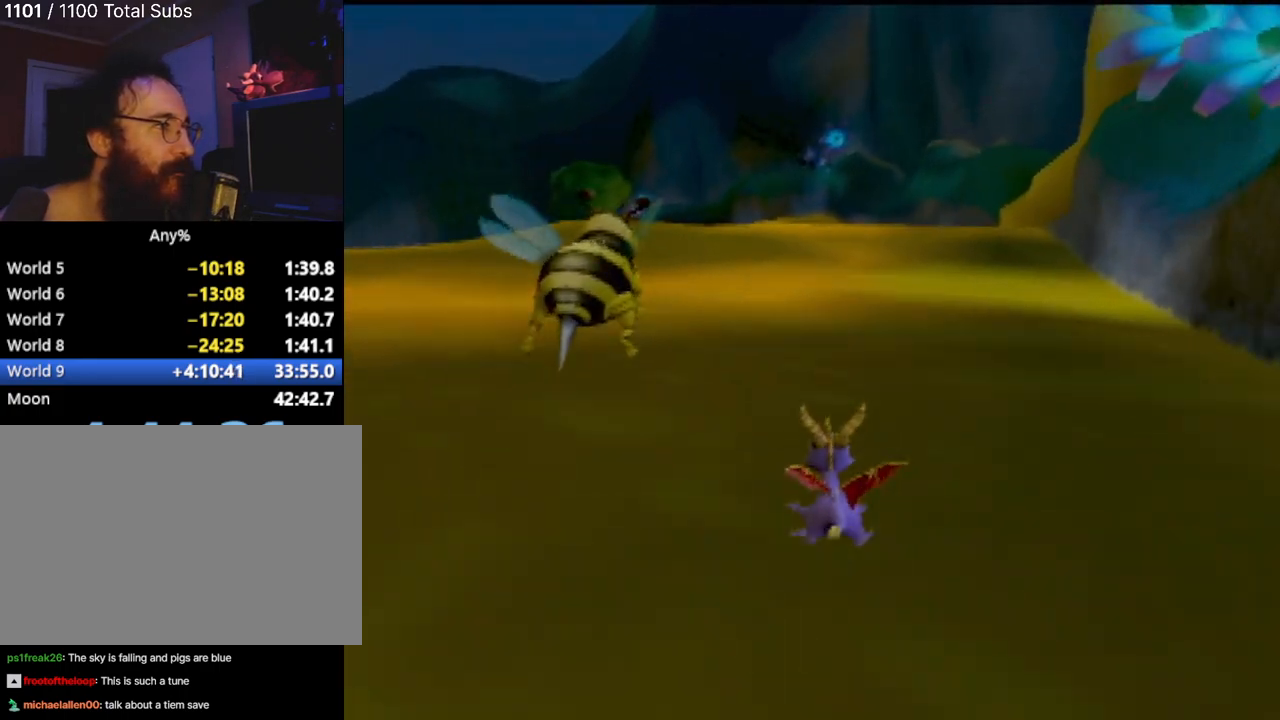
{"buttons": [], "left_stick": "up", "events": []}
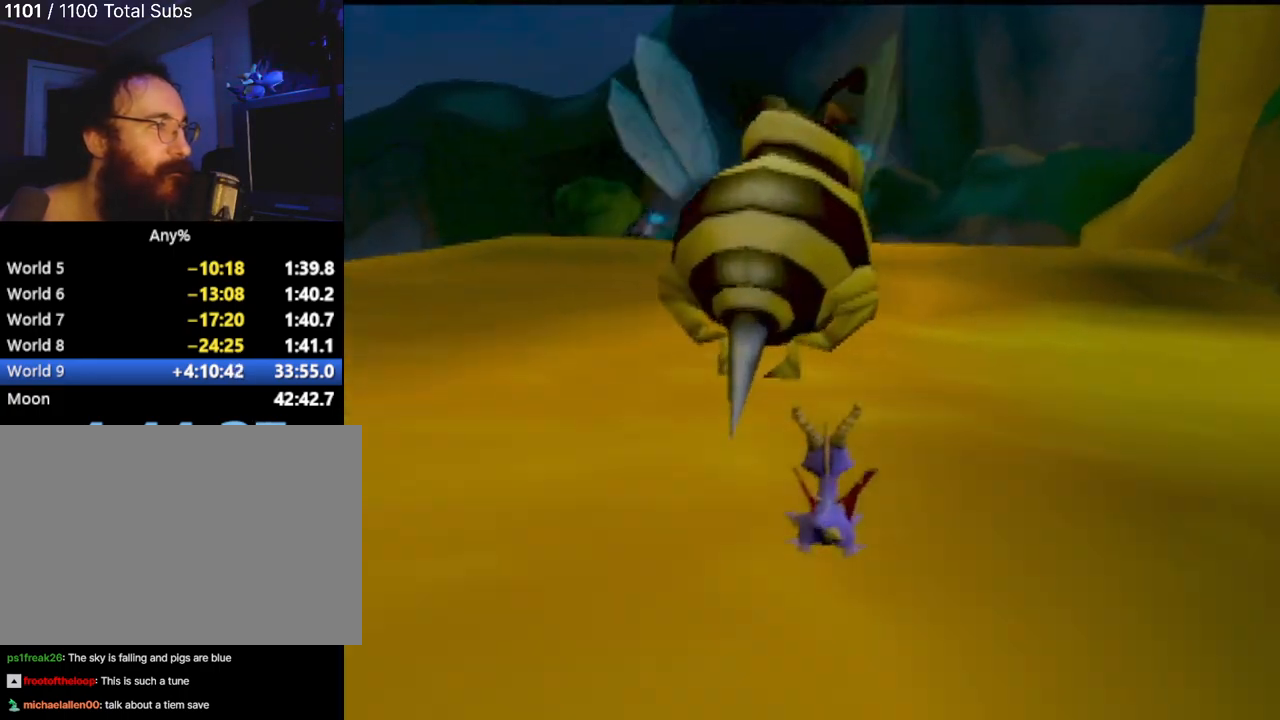
{"buttons": [], "left_stick": "up", "events": []}
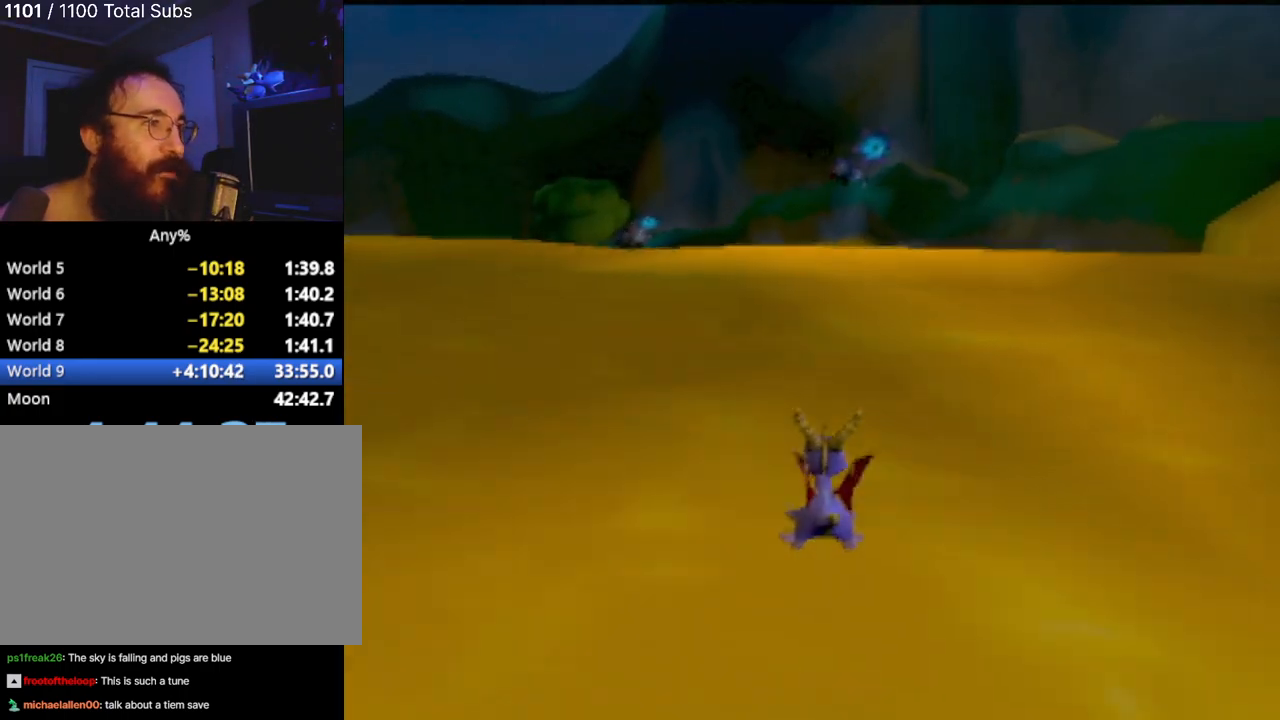
{"buttons": ["CROSS"], "left_stick": "up", "events": [[233, "CROSS", "down"]]}
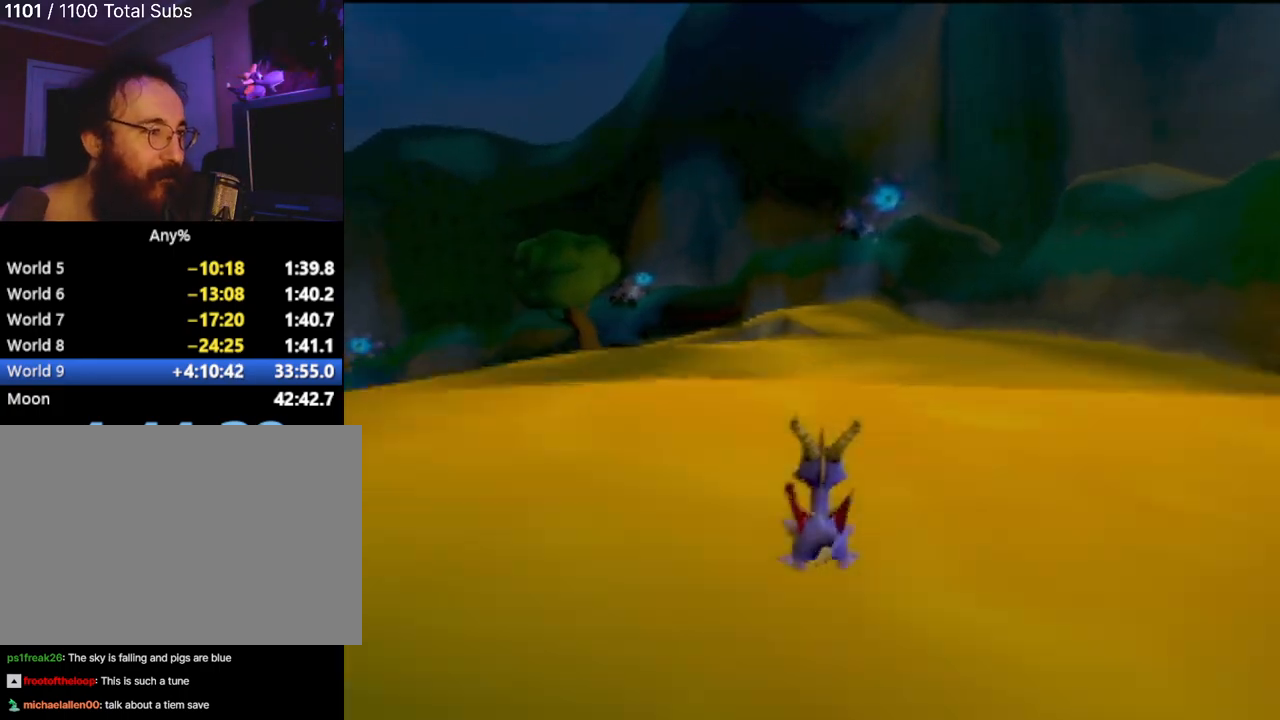
{"buttons": [], "left_stick": "up", "events": [[501, "CROSS", "up"]]}
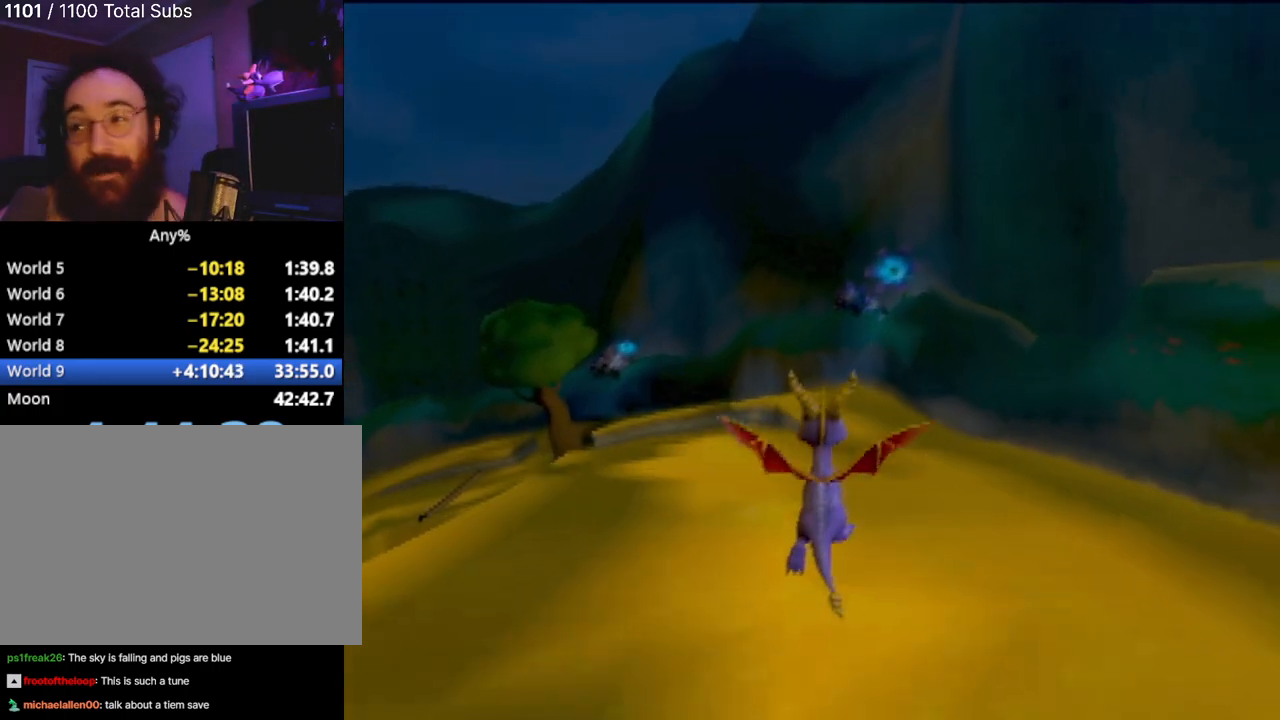
{"buttons": [], "left_stick": "up-left", "events": [[300, "left_stick", "up-left"]]}
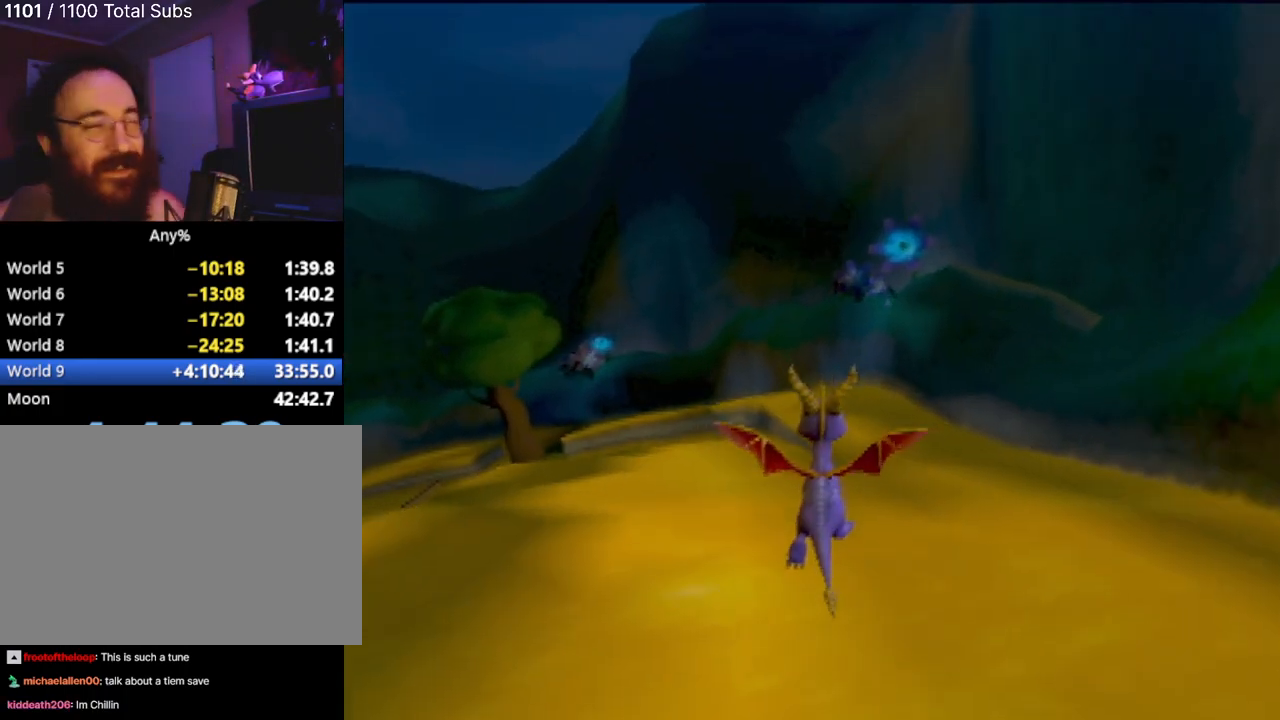
{"buttons": [], "left_stick": "up-left", "events": [[117, "left_stick", "up"], [484, "left_stick", "up-left"]]}